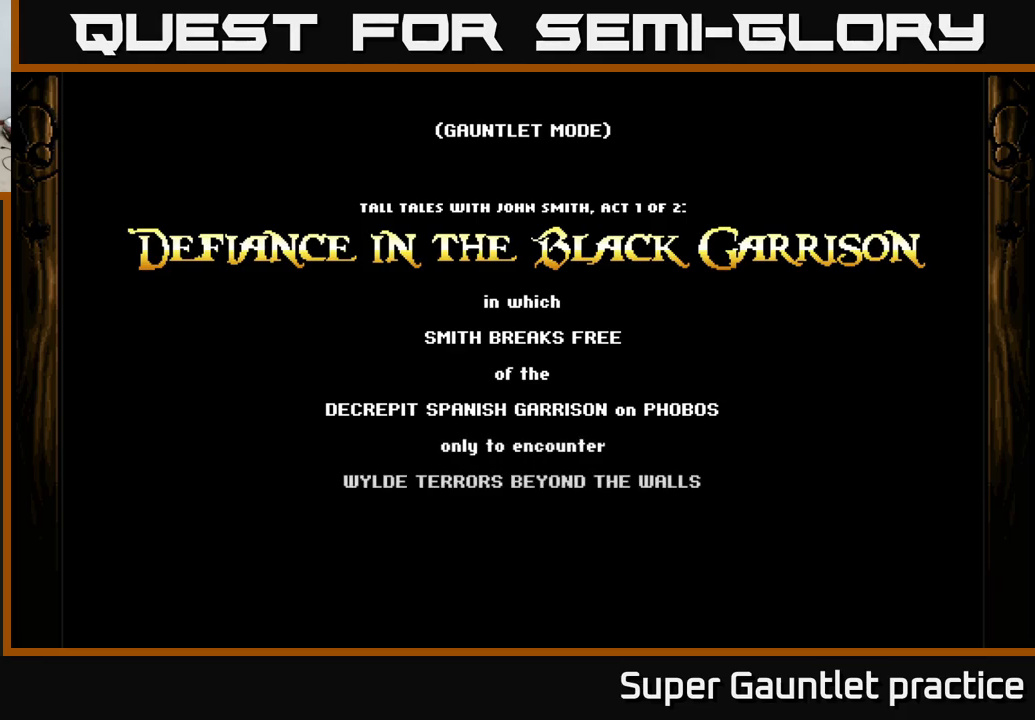
Gameplay with a controller (Xbox layout); each line is a JSON object with the inputs held at the frame after it. "events" lists button and stick changes between this image and that frame as [ms after this image, input, new state], when the widget could be followed in between. Not read: right_stick.
{"buttons": ["A"], "left_stick": "center", "events": [[200, "A", "down"]]}
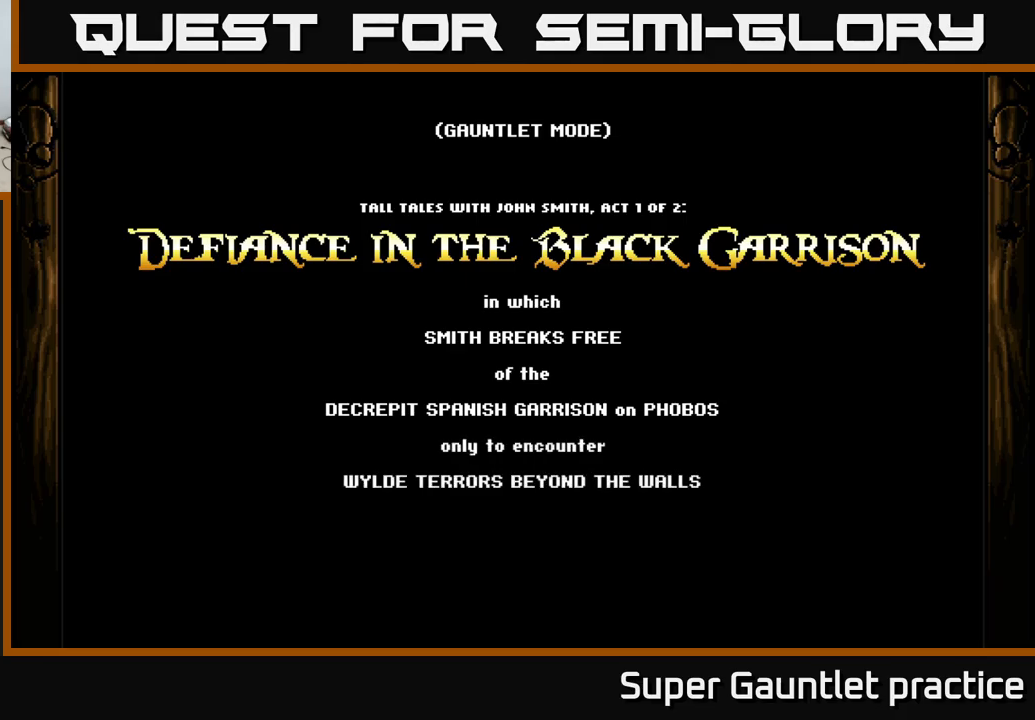
{"buttons": ["A"], "left_stick": "center", "events": []}
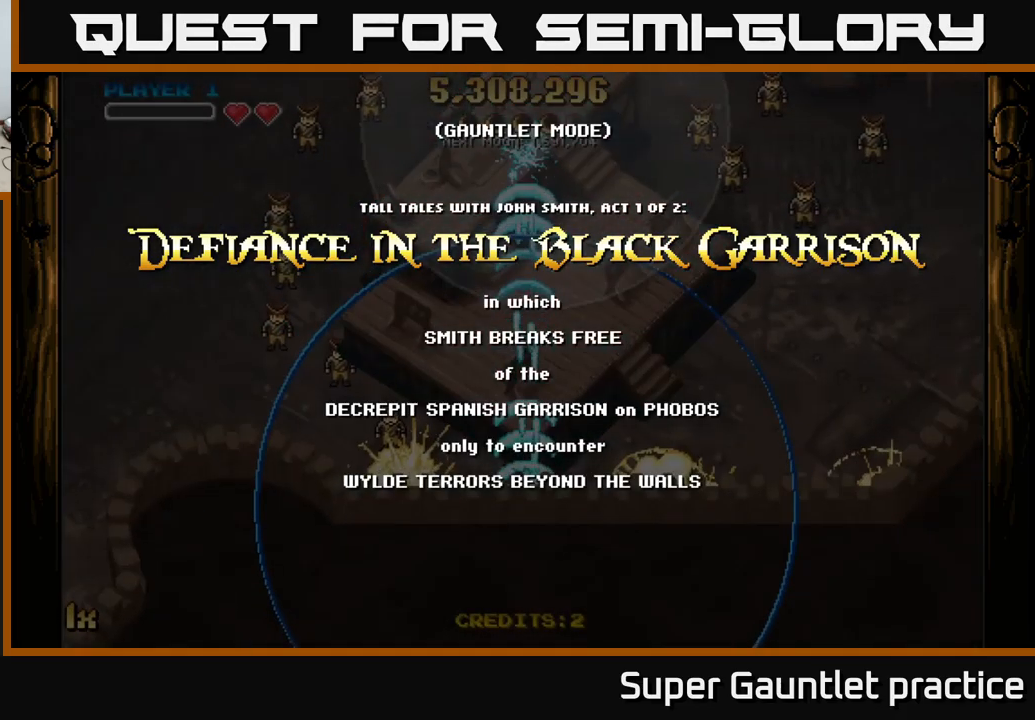
{"buttons": ["A"], "left_stick": "up-left", "events": [[50, "left_stick", "down"], [283, "left_stick", "right"], [400, "left_stick", "up-left"]]}
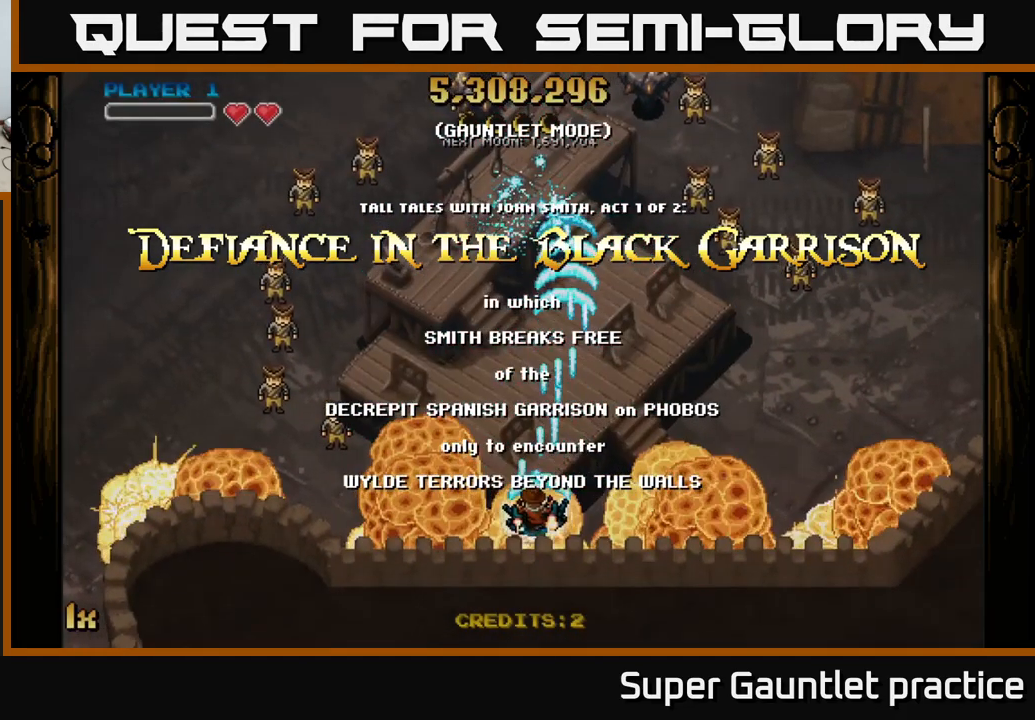
{"buttons": ["A"], "left_stick": "right", "events": [[83, "left_stick", "up-right"], [217, "left_stick", "down-right"], [367, "left_stick", "right"]]}
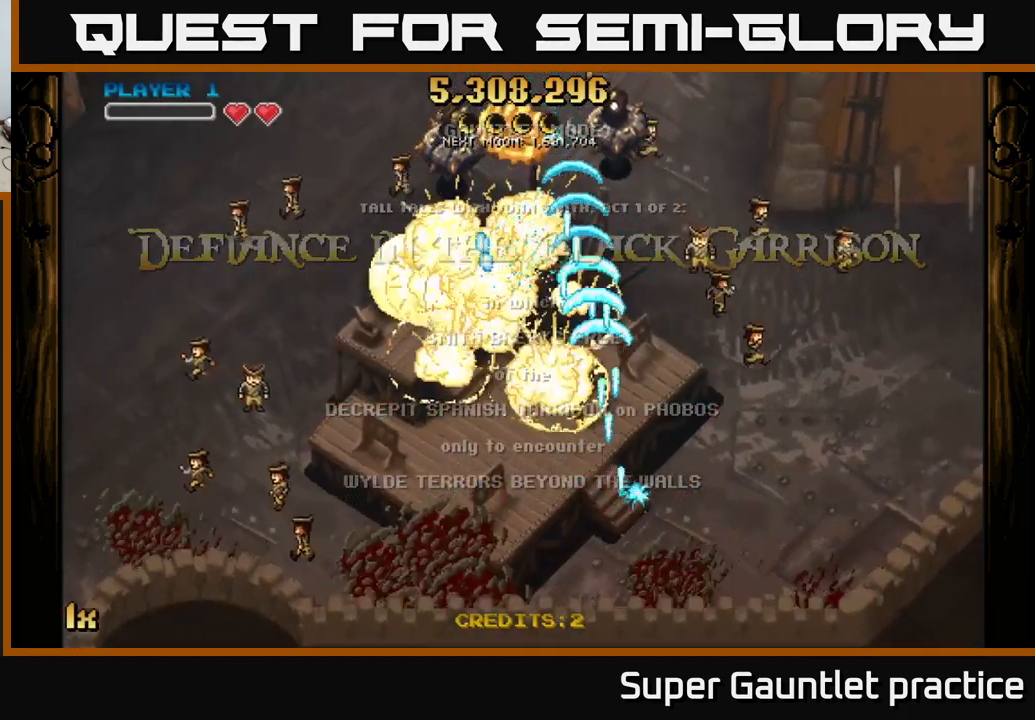
{"buttons": ["A"], "left_stick": "left", "events": [[100, "left_stick", "down-left"], [250, "left_stick", "left"]]}
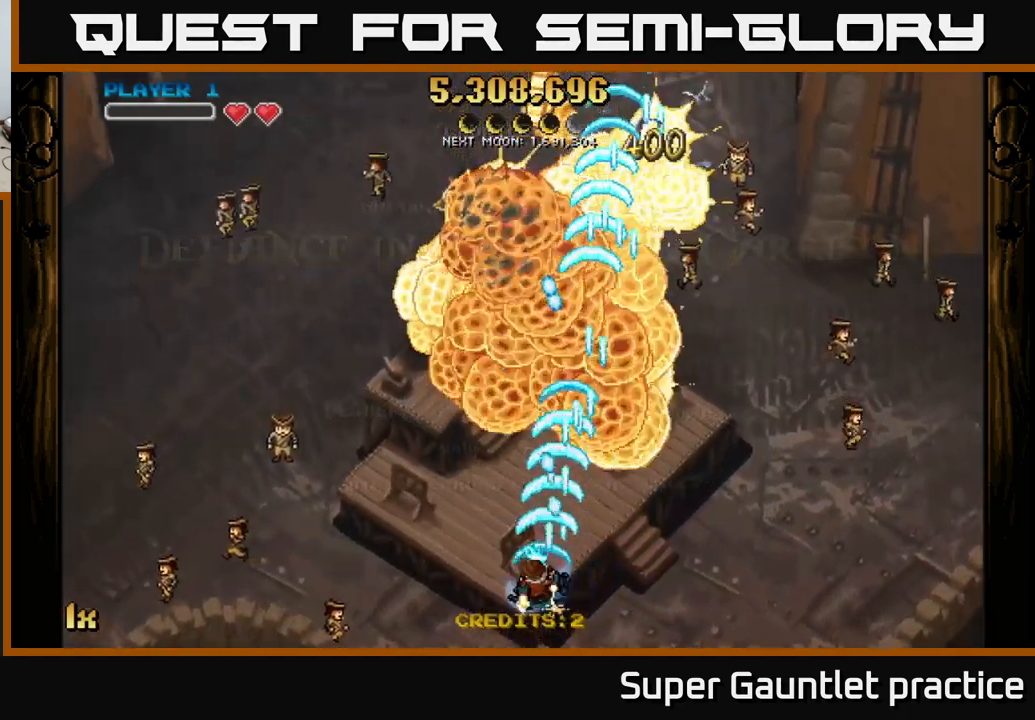
{"buttons": ["A"], "left_stick": "up-right", "events": [[300, "left_stick", "right"], [433, "left_stick", "up-right"]]}
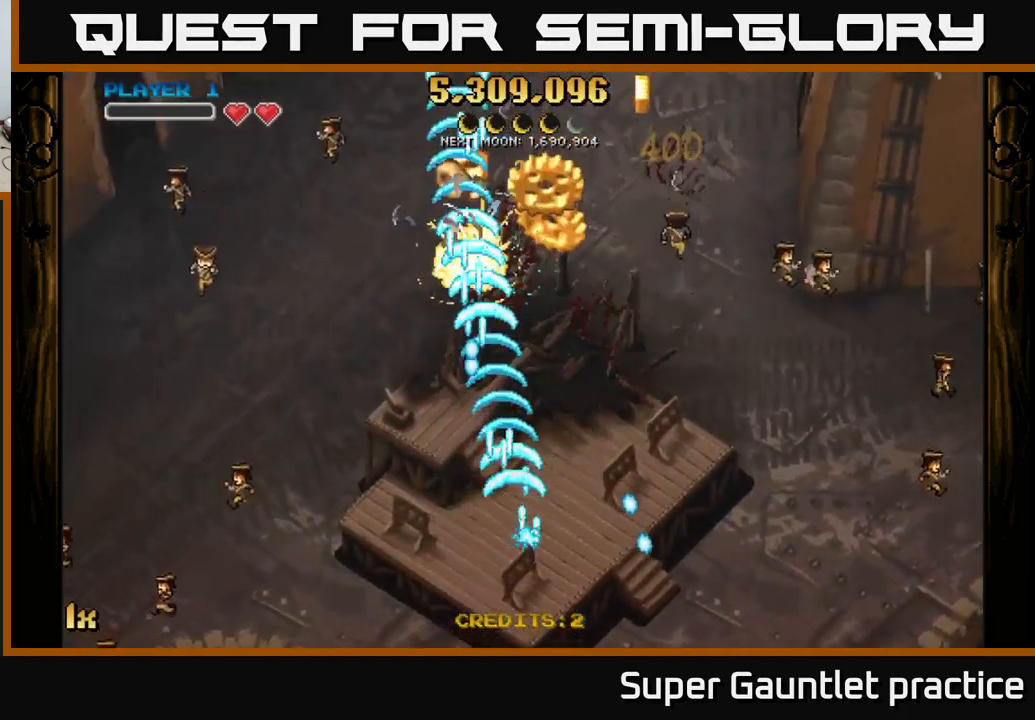
{"buttons": ["A"], "left_stick": "up", "events": [[333, "left_stick", "up"]]}
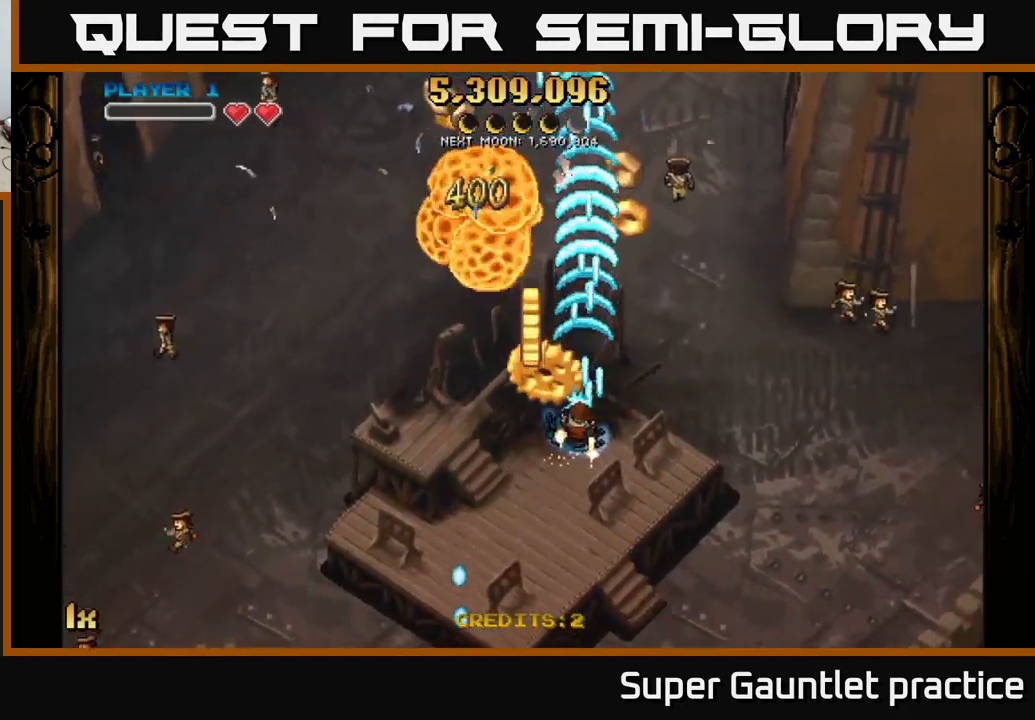
{"buttons": ["A"], "left_stick": "down", "events": [[100, "left_stick", "down"]]}
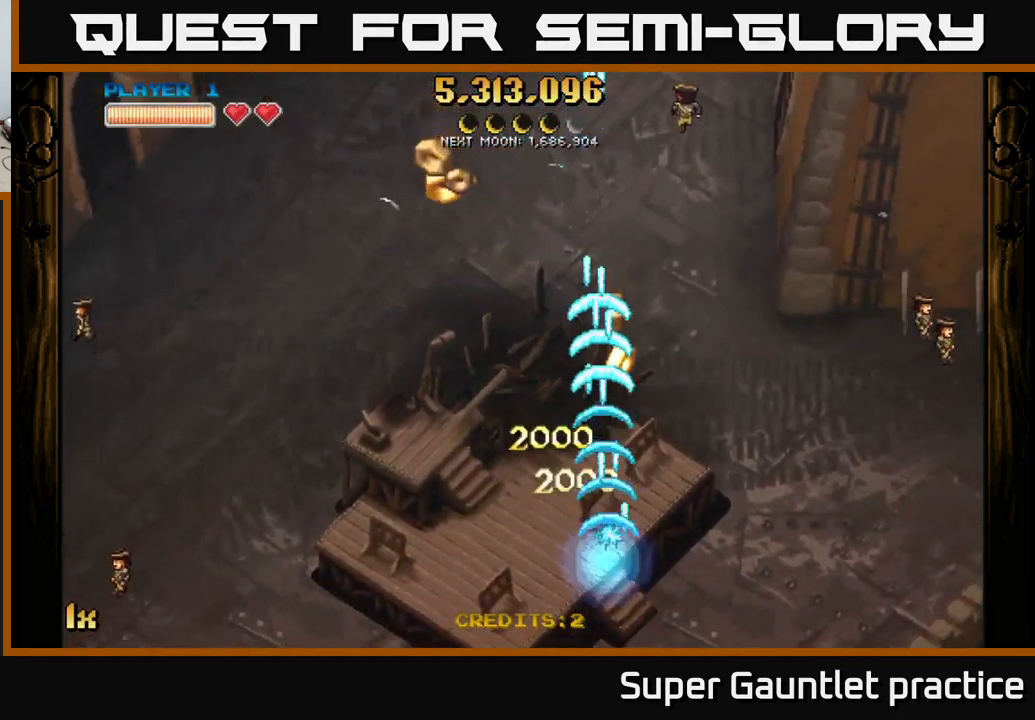
{"buttons": ["A"], "left_stick": "down-right", "events": [[449, "left_stick", "down-right"]]}
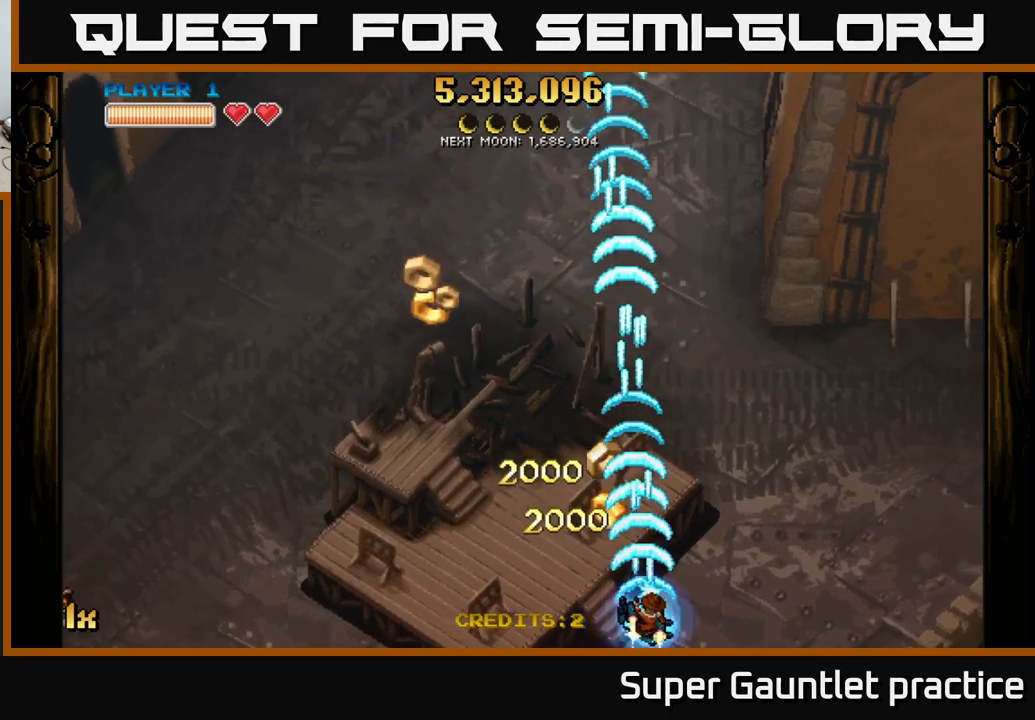
{"buttons": ["A"], "left_stick": "up-left", "events": [[34, "L1", "down"], [67, "left_stick", "up-left"], [150, "X", "down"], [167, "L1", "up"], [250, "X", "up"]]}
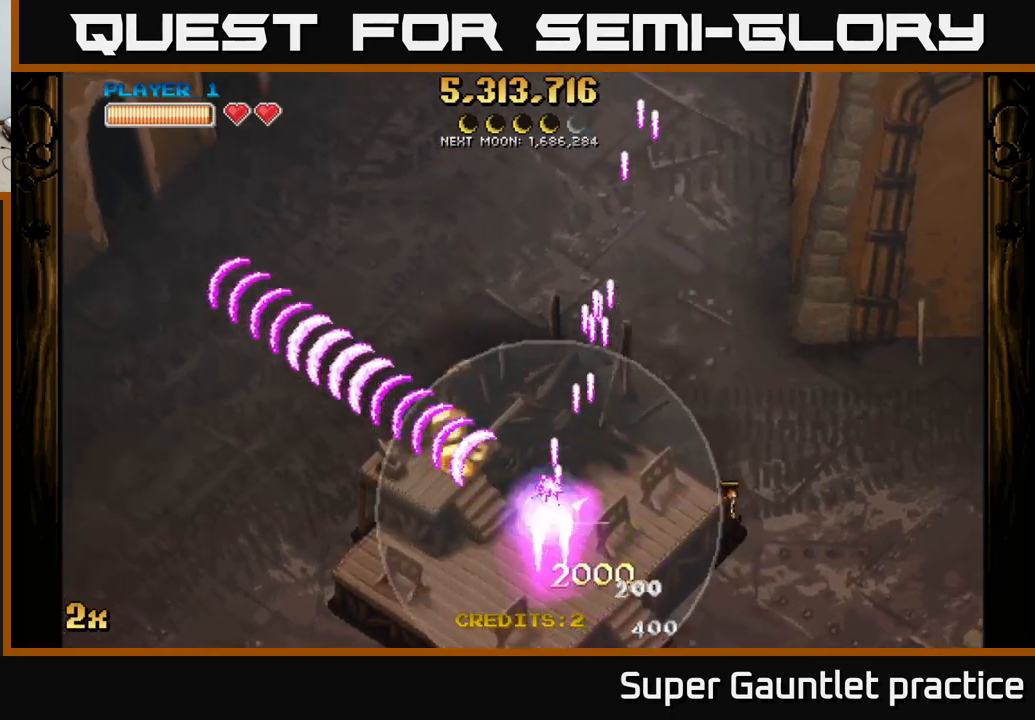
{"buttons": ["A"], "left_stick": "right", "events": [[317, "X", "down"], [317, "left_stick", "up-right"], [384, "left_stick", "right"], [450, "X", "up"]]}
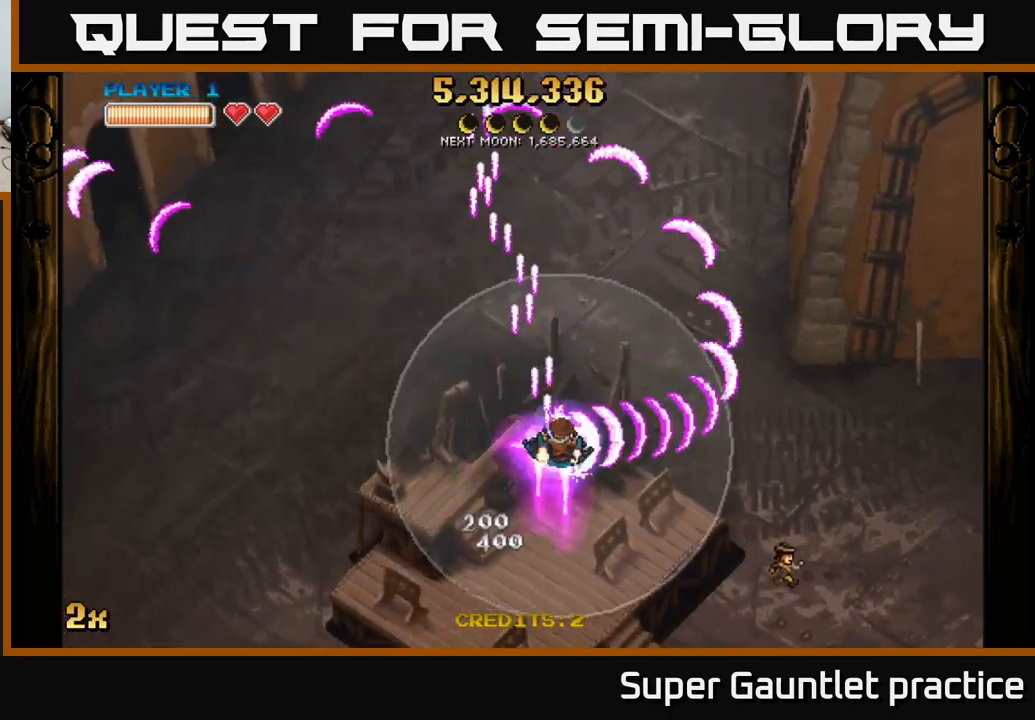
{"buttons": ["A"], "left_stick": "right", "events": []}
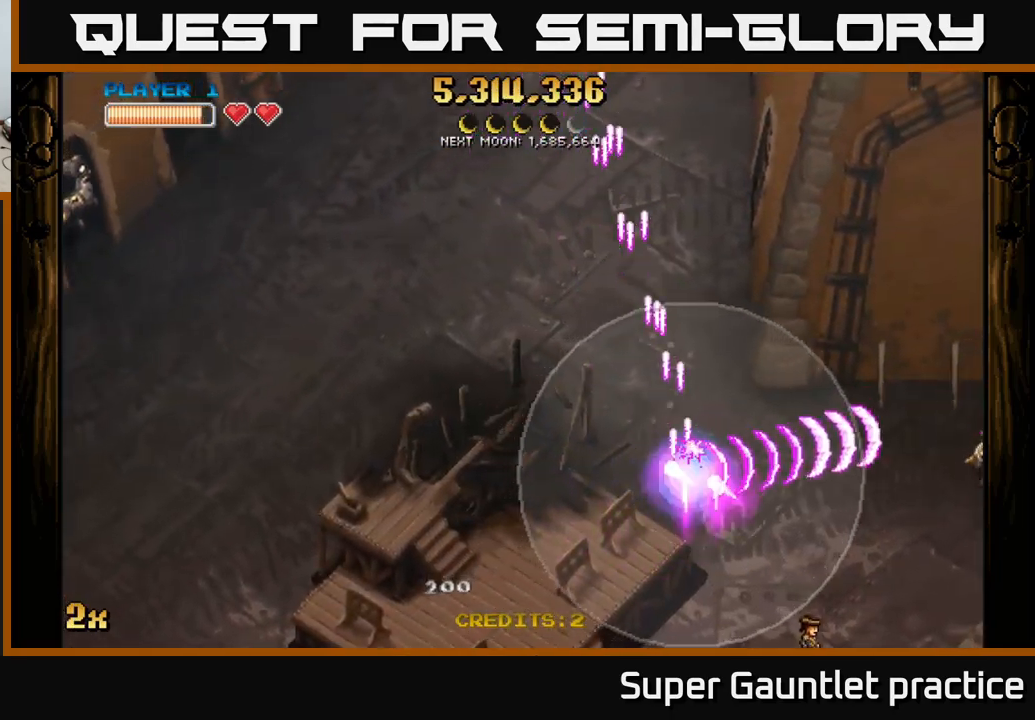
{"buttons": ["A"], "left_stick": "down-left", "events": [[67, "left_stick", "up-left"], [84, "X", "down"], [234, "X", "up"], [300, "left_stick", "left"], [417, "left_stick", "down-left"]]}
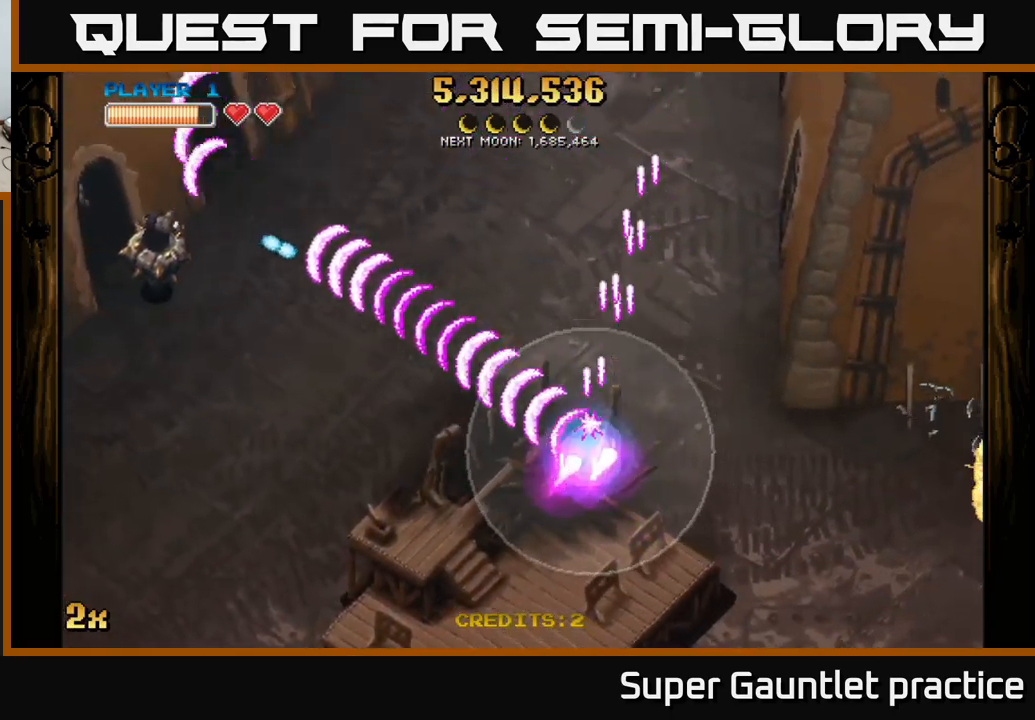
{"buttons": ["A"], "left_stick": "center", "events": [[50, "left_stick", "down"], [167, "left_stick", "down-right"], [317, "left_stick", "center"]]}
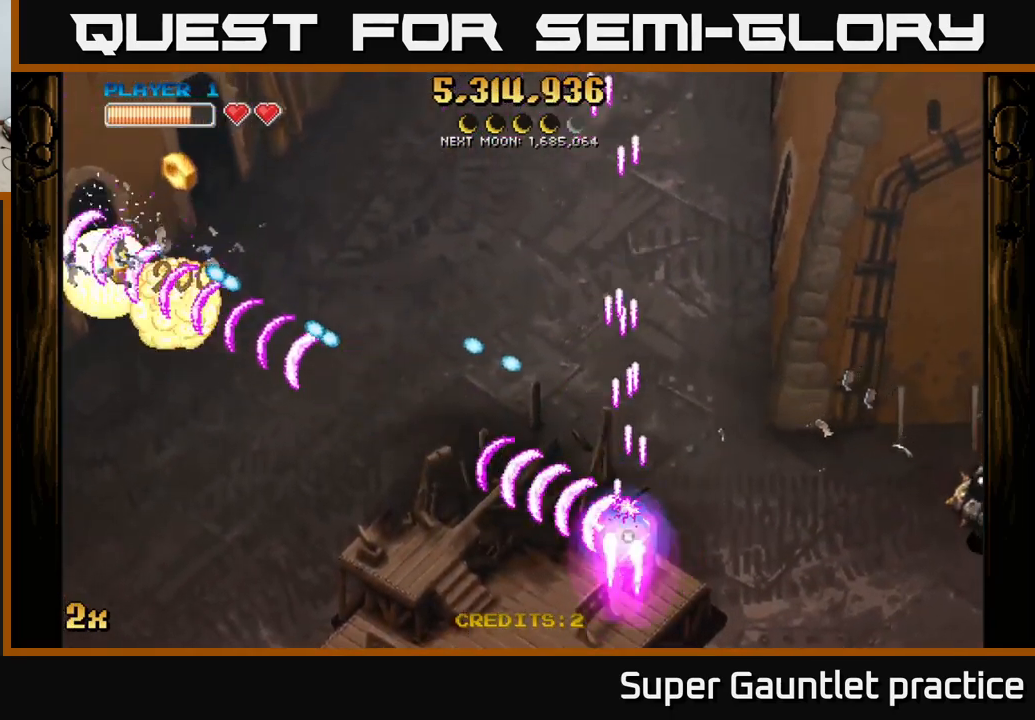
{"buttons": ["A"], "left_stick": "down-right", "events": [[117, "left_stick", "down-right"], [267, "left_stick", "up-right"], [284, "X", "down"], [384, "X", "up"], [417, "left_stick", "down-right"]]}
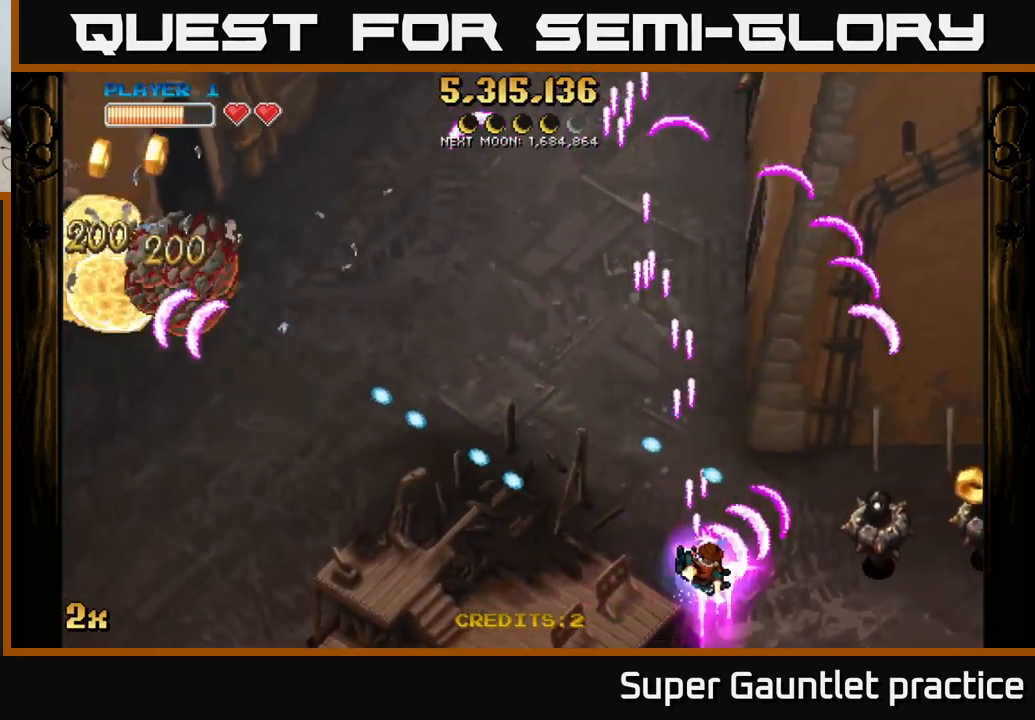
{"buttons": ["A"], "left_stick": "right", "events": [[217, "left_stick", "center"], [350, "left_stick", "right"]]}
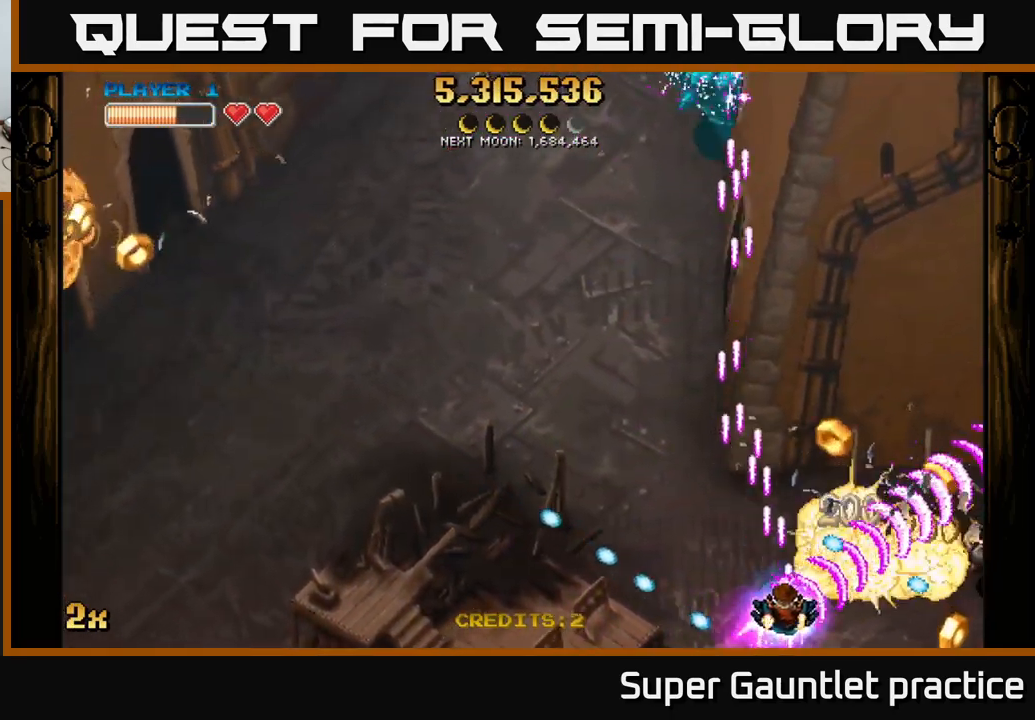
{"buttons": ["A"], "left_stick": "right", "events": [[50, "left_stick", "center"], [184, "left_stick", "right"]]}
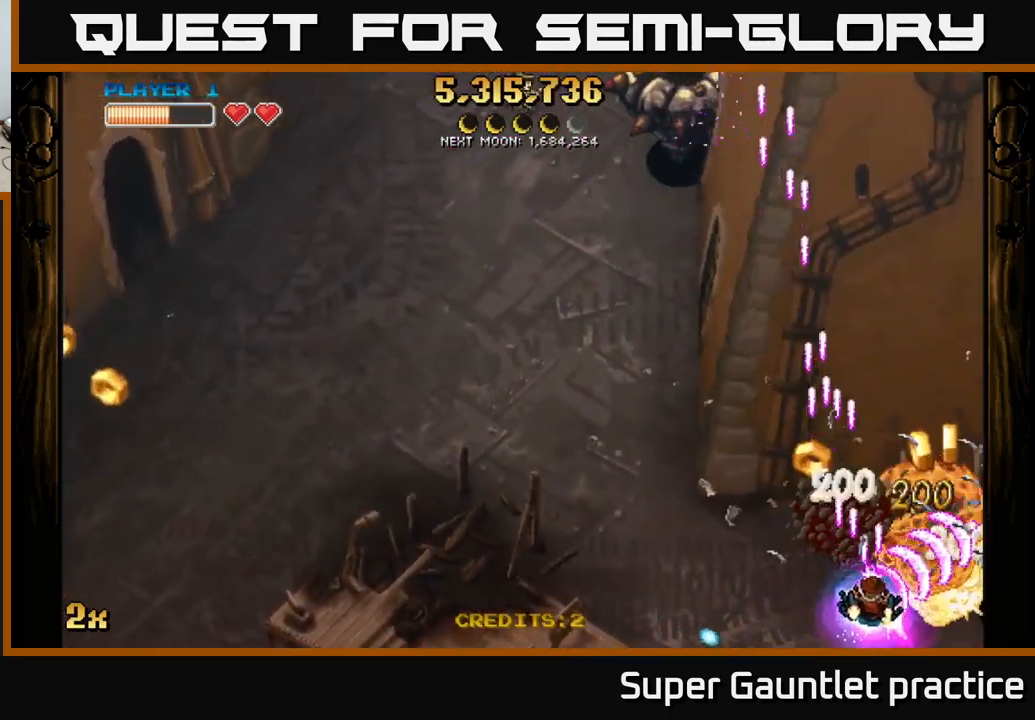
{"buttons": ["A"], "left_stick": "down-right", "events": [[117, "left_stick", "up-left"], [167, "X", "down"], [267, "X", "up"], [267, "left_stick", "up"], [500, "left_stick", "down-right"]]}
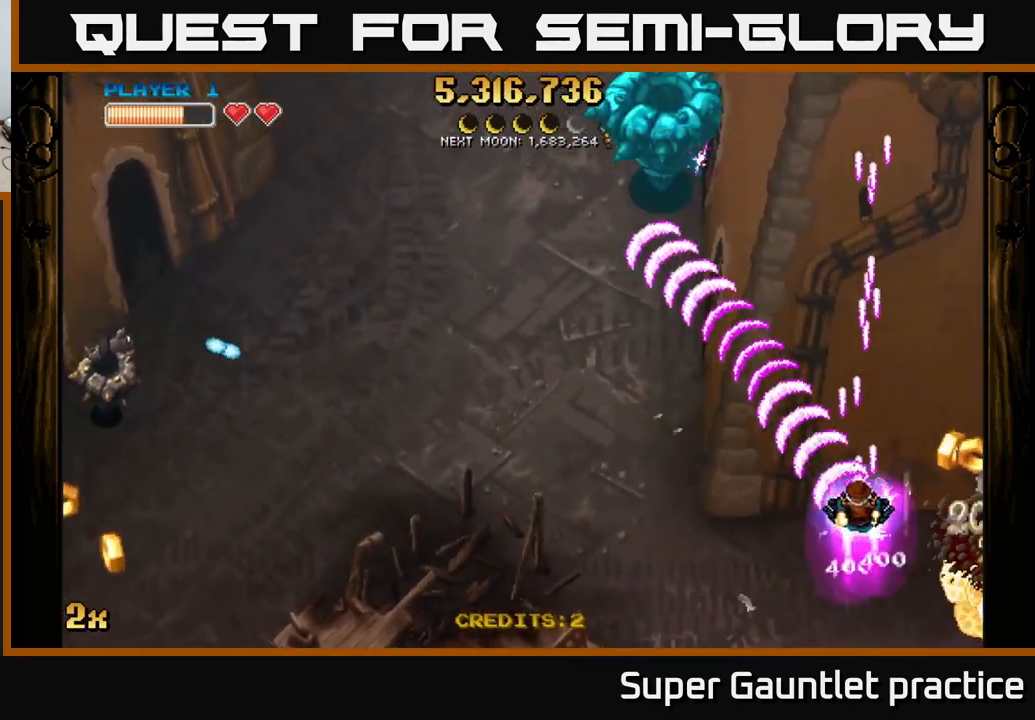
{"buttons": ["A"], "left_stick": "up-left", "events": [[217, "left_stick", "right"], [351, "left_stick", "up-left"]]}
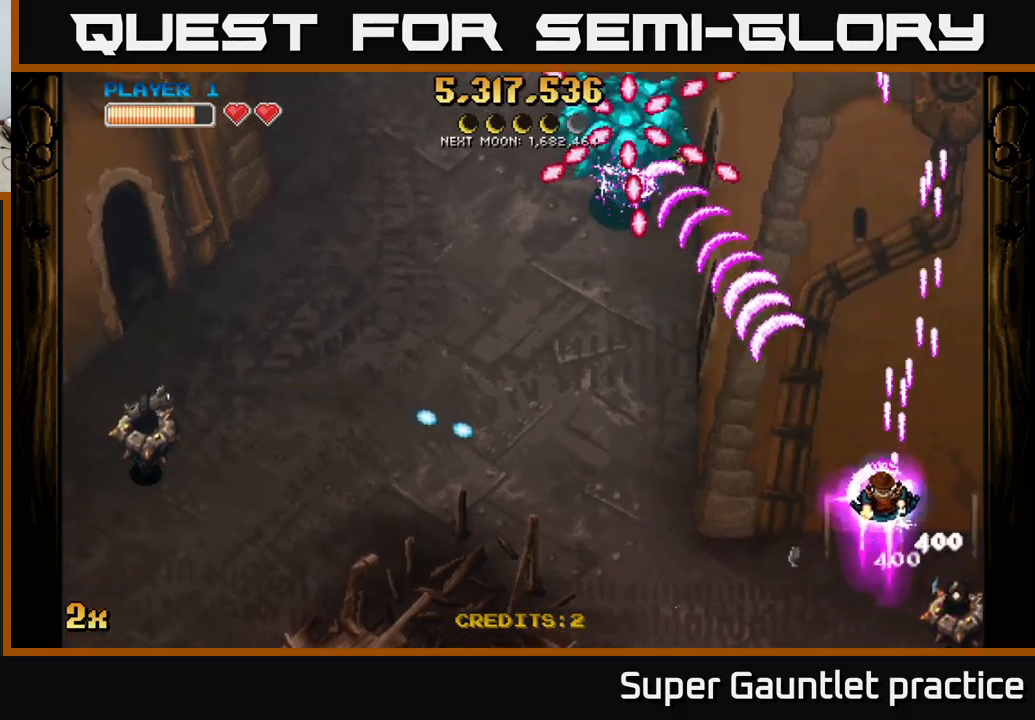
{"buttons": ["A"], "left_stick": "up-left", "events": []}
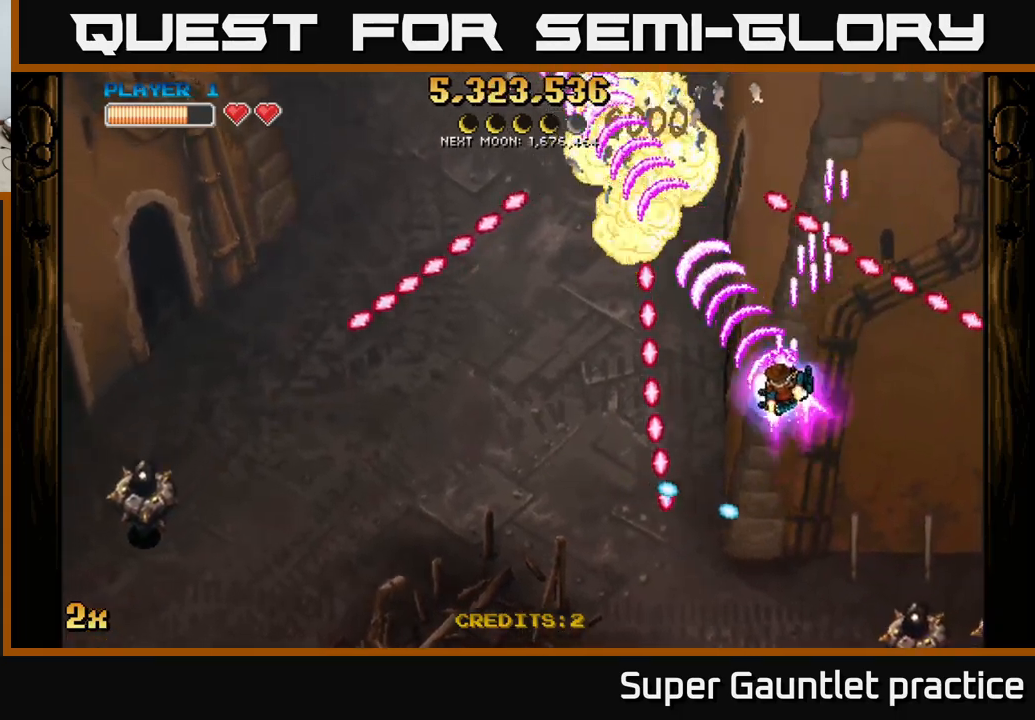
{"buttons": ["A"], "left_stick": "down-left", "events": [[16, "X", "down"], [16, "left_stick", "left"], [116, "X", "up"], [166, "left_stick", "up"], [350, "left_stick", "down-left"]]}
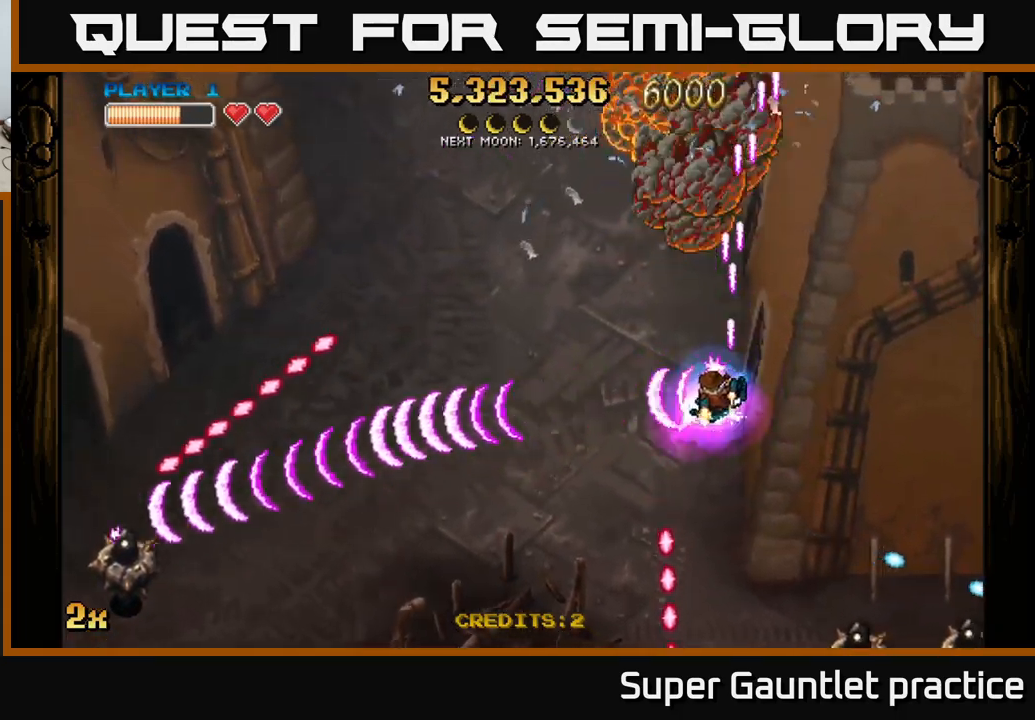
{"buttons": ["A", "X"], "left_stick": "down-right", "events": [[300, "left_stick", "down"], [483, "X", "down"], [483, "left_stick", "down-right"]]}
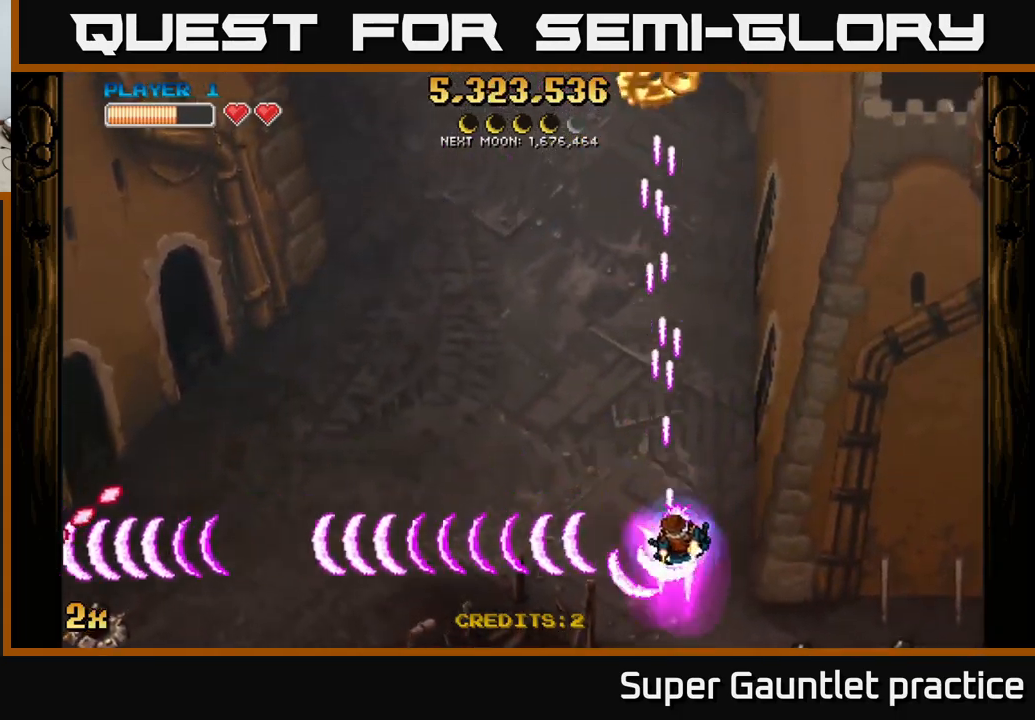
{"buttons": ["A", "X"], "left_stick": "down-right", "events": [[216, "X", "up"], [416, "X", "down"]]}
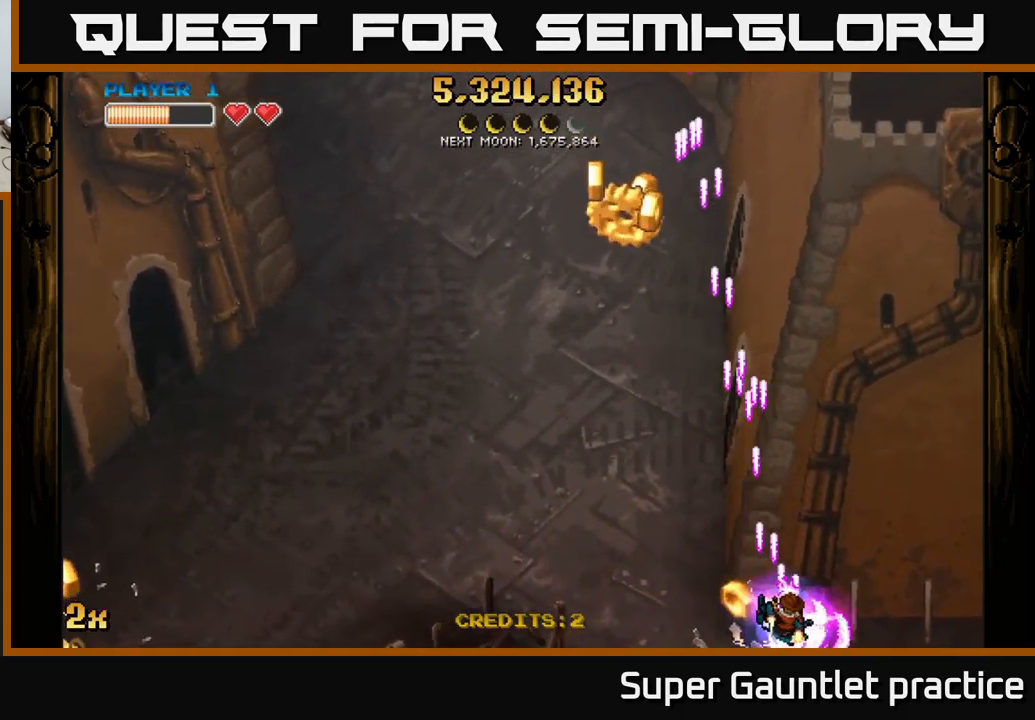
{"buttons": ["A"], "left_stick": "left", "events": [[33, "X", "up"], [100, "left_stick", "right"], [216, "left_stick", "left"]]}
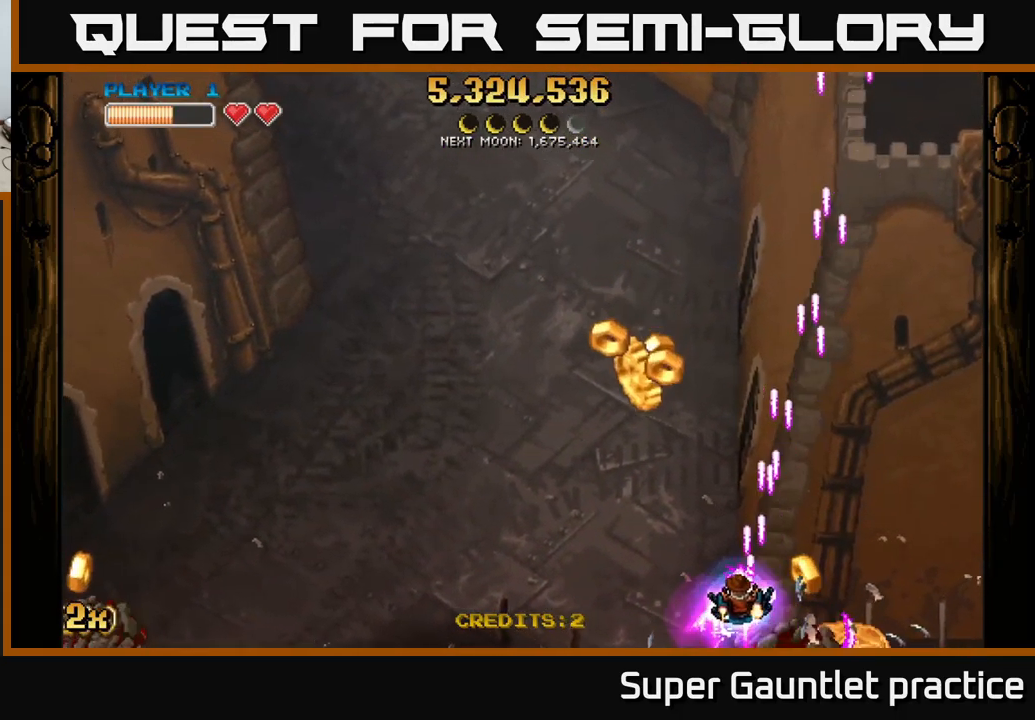
{"buttons": ["A"], "left_stick": "left", "events": [[16, "left_stick", "up-left"], [216, "left_stick", "up-right"], [316, "left_stick", "down-right"], [450, "left_stick", "left"]]}
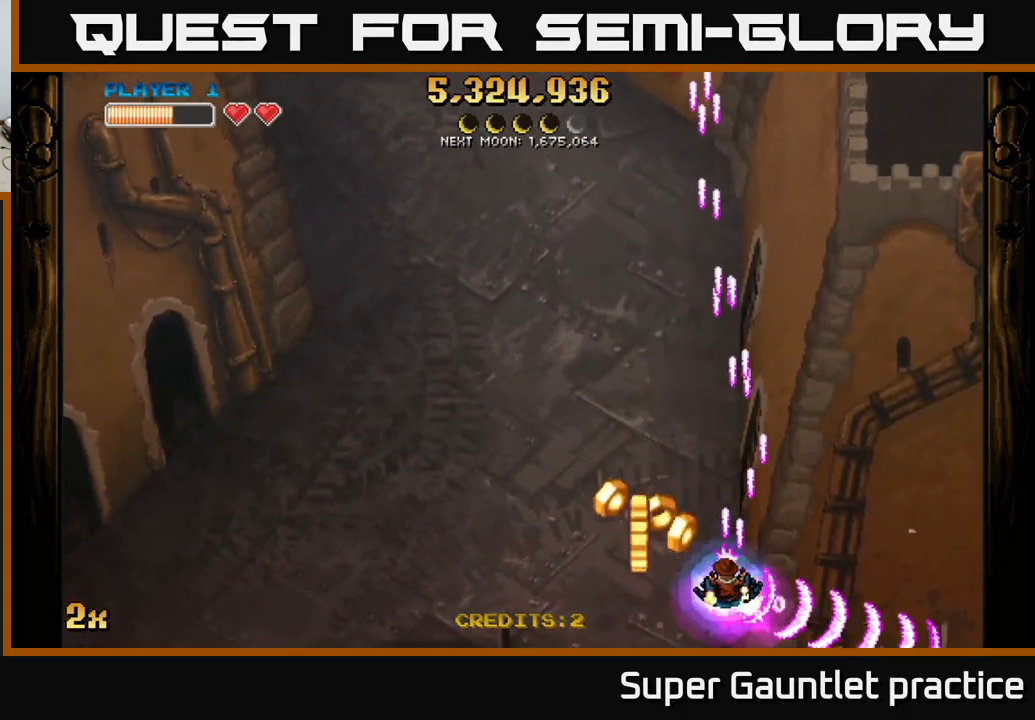
{"buttons": ["A"], "left_stick": "up-left", "events": [[150, "left_stick", "up-left"], [183, "X", "down"], [383, "X", "up"]]}
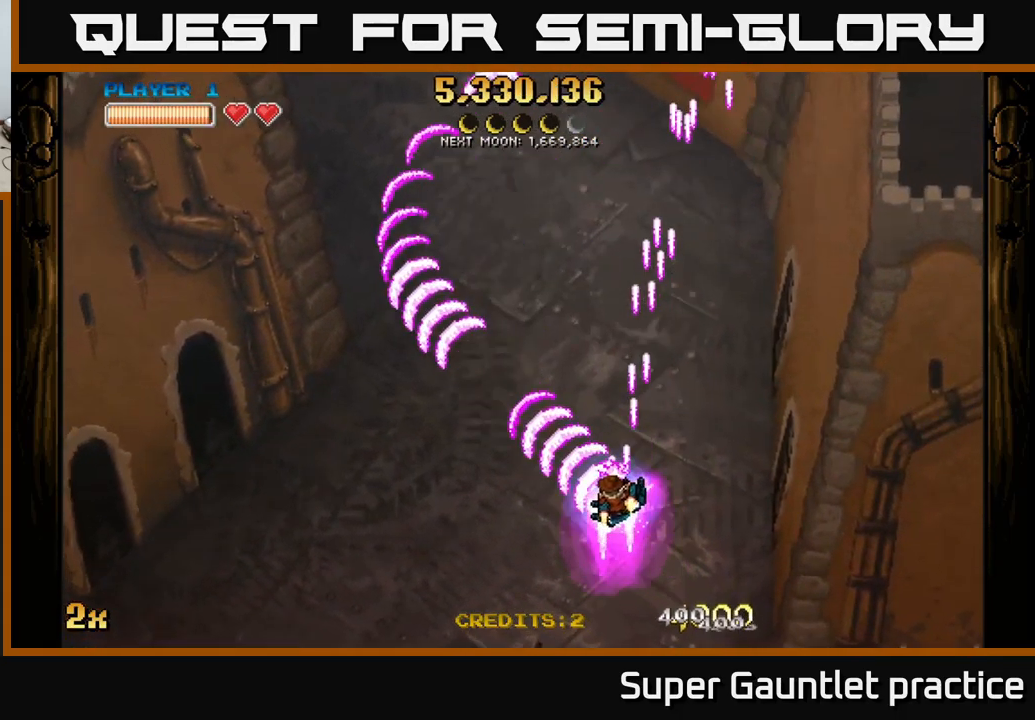
{"buttons": ["A"], "left_stick": "center", "events": [[133, "left_stick", "up-right"], [466, "left_stick", "center"]]}
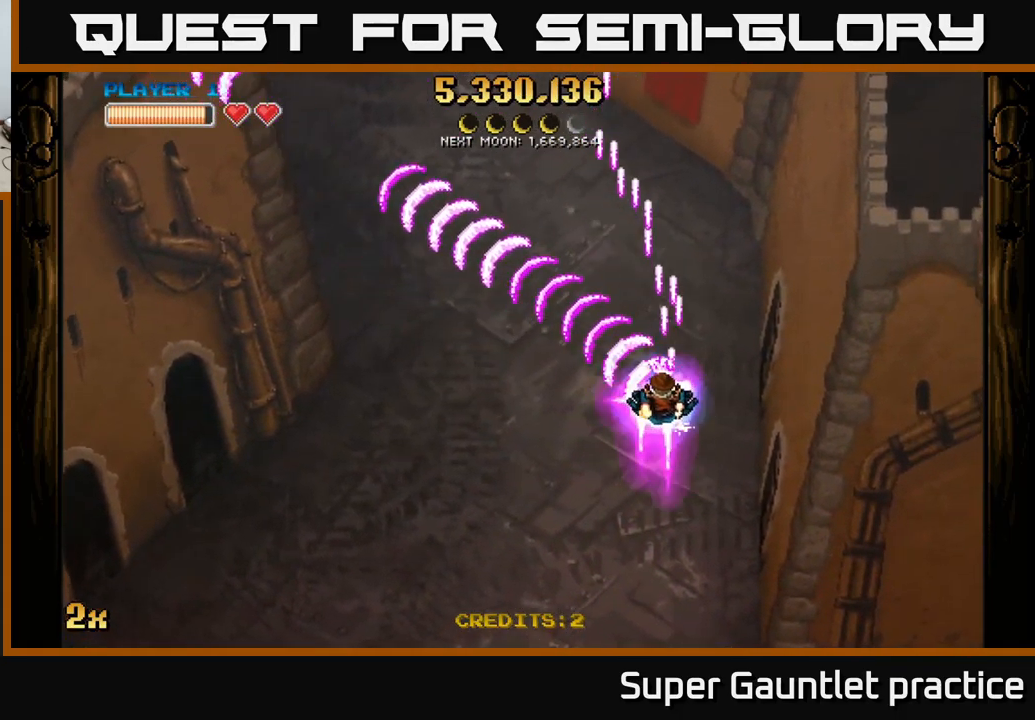
{"buttons": ["A"], "left_stick": "up-left", "events": [[16, "left_stick", "down-left"], [316, "left_stick", "up-left"], [366, "X", "down"], [483, "X", "up"]]}
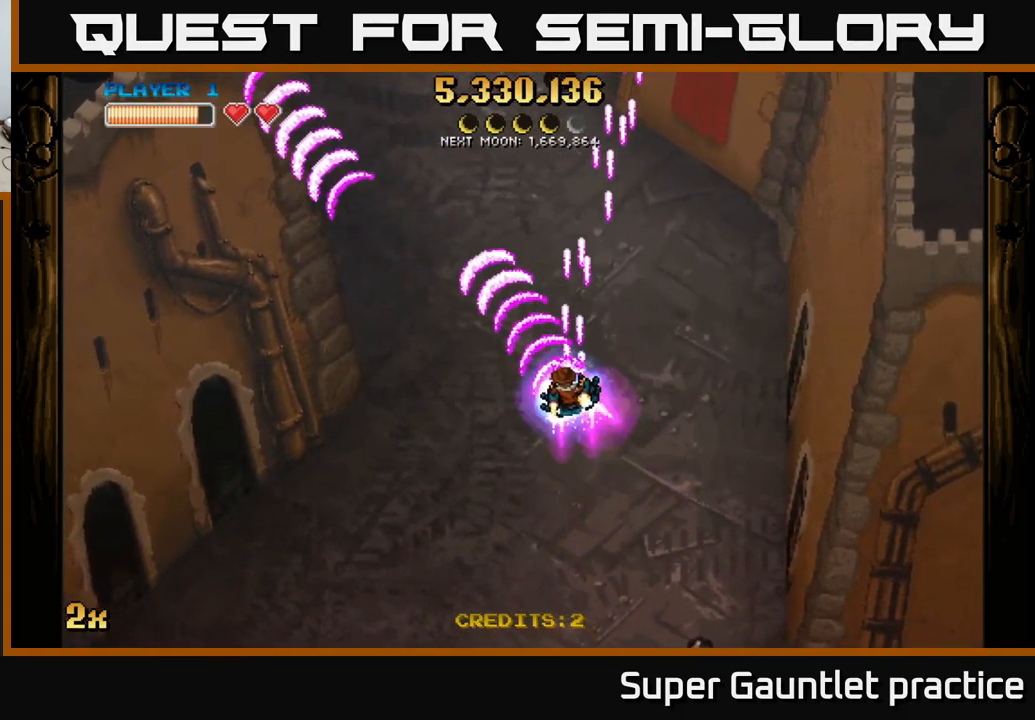
{"buttons": ["A"], "left_stick": "down-right", "events": [[167, "left_stick", "down-left"], [267, "left_stick", "down"], [367, "left_stick", "down-right"]]}